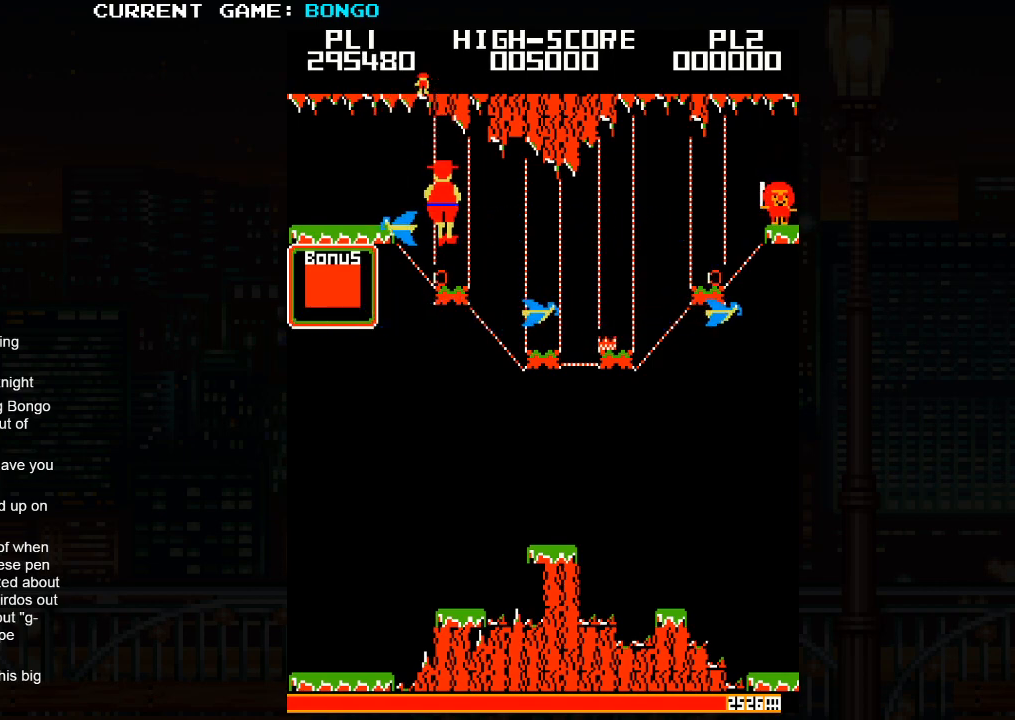
Gameplay with a controller (arcade stick); each line is a JSON object with the inputs held at the frame after it. "events" lists button and stick changes between this image and that frame as [ms after this image, input, new state], when the widget could be followed in between. Not read: L3 R3 left_stick.
{"buttons": [], "events": [[233, "SQUARE", "down"], [283, "SQUARE", "up"], [333, "SQUARE", "down"], [417, "SQUARE", "up"]]}
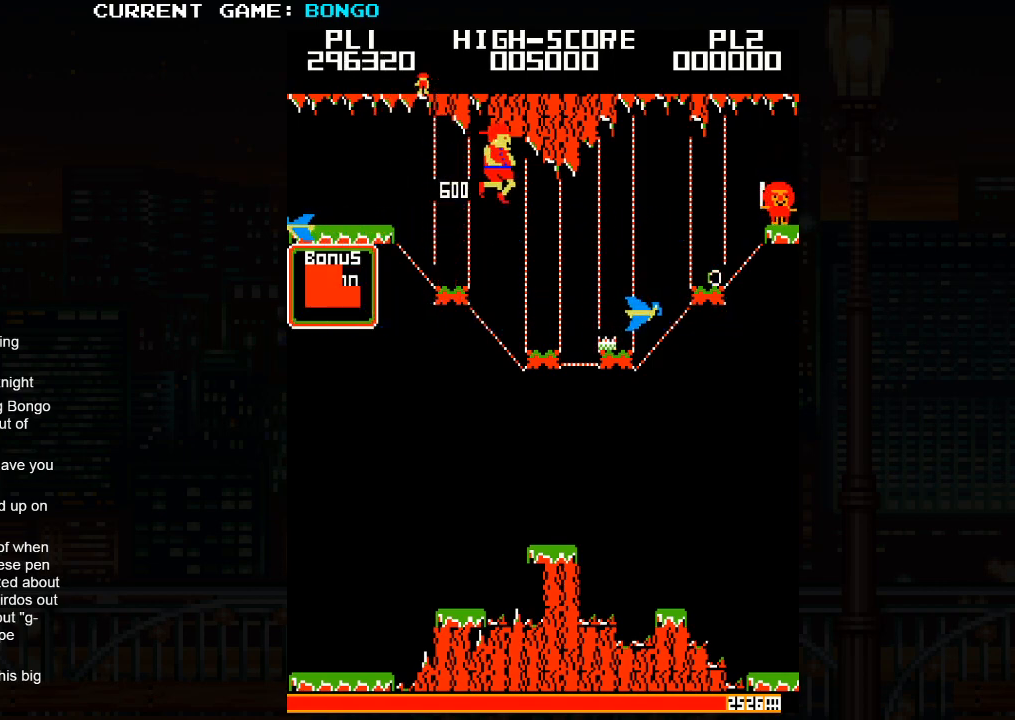
{"buttons": [], "events": [[433, "SQUARE", "down"], [500, "SQUARE", "up"]]}
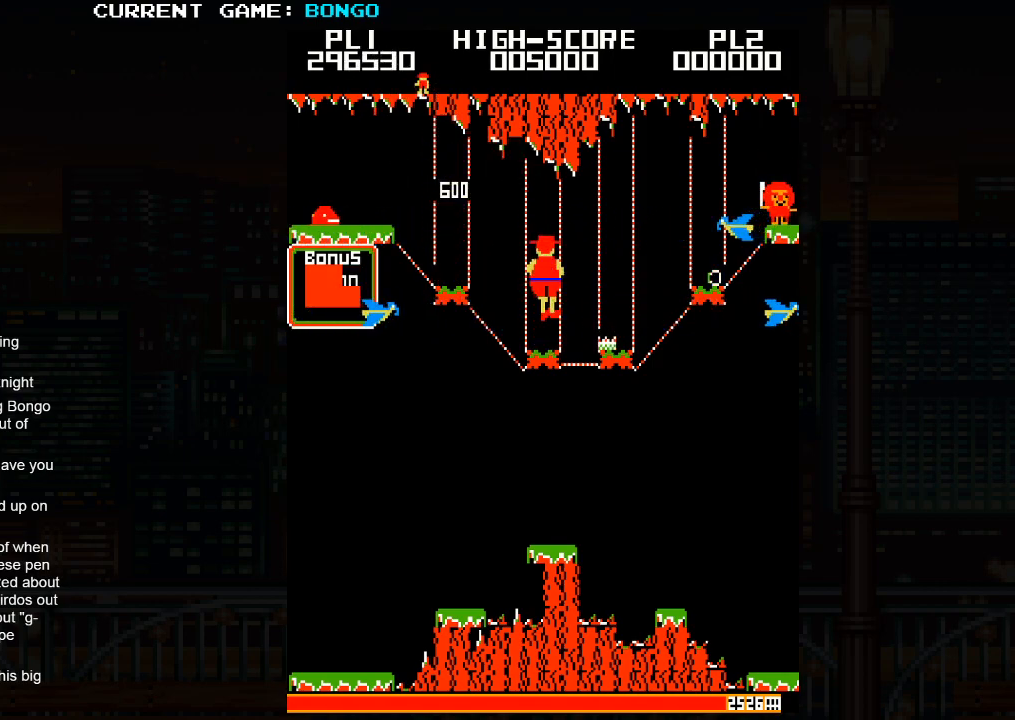
{"buttons": []}
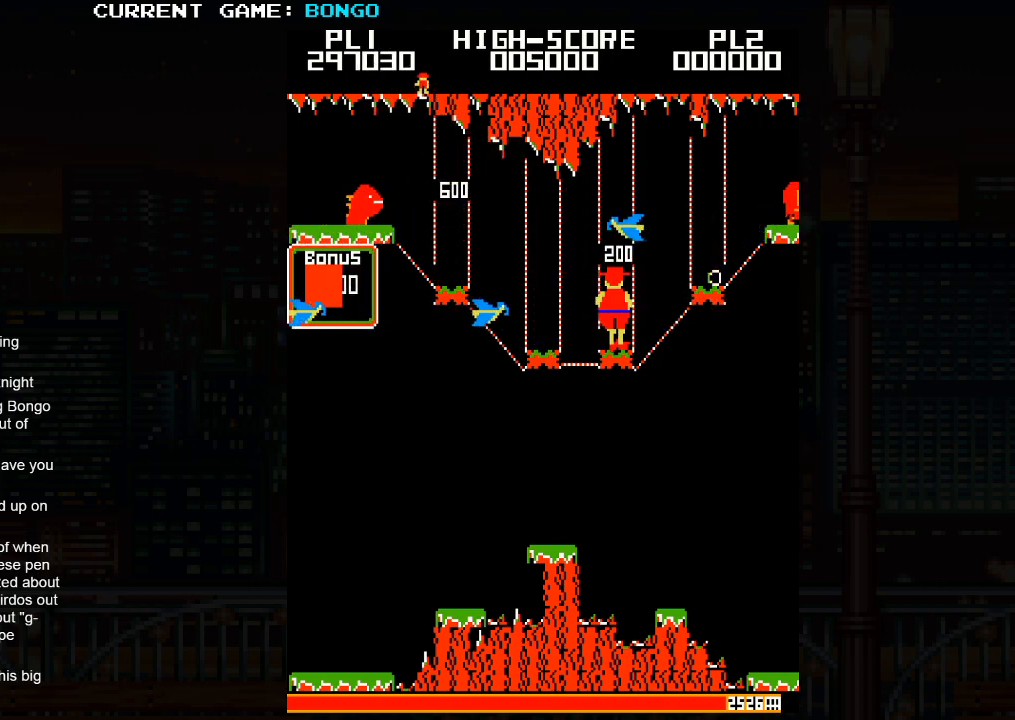
{"buttons": [], "events": [[333, "SQUARE", "down"], [433, "SQUARE", "up"]]}
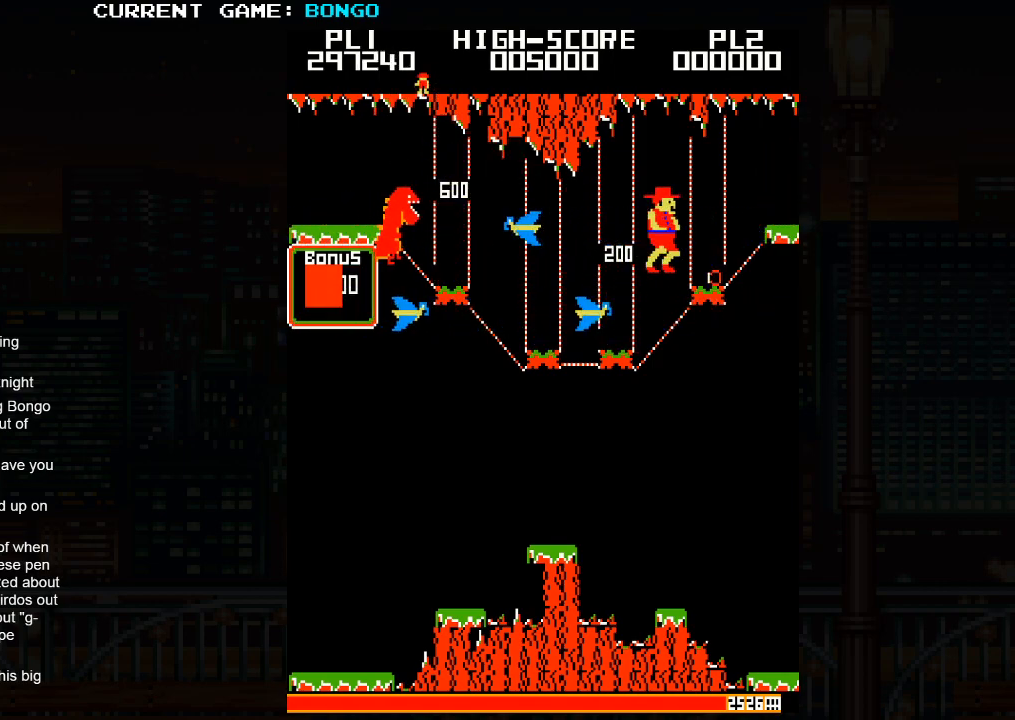
{"buttons": [], "events": []}
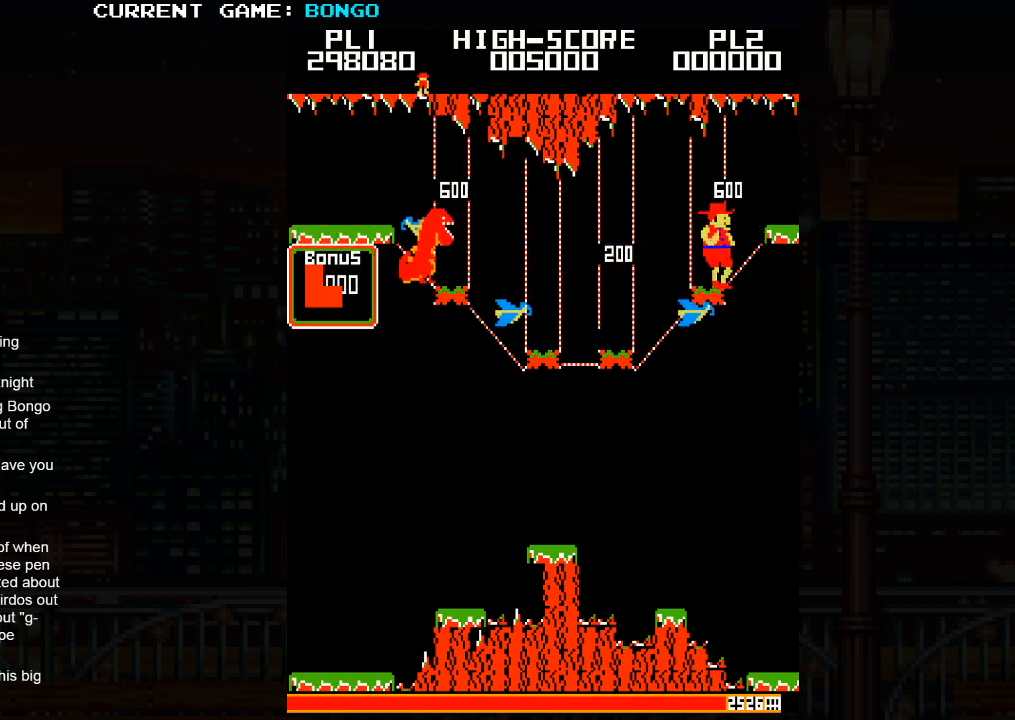
{"buttons": [], "events": [[250, "SQUARE", "down"], [317, "SQUARE", "up"]]}